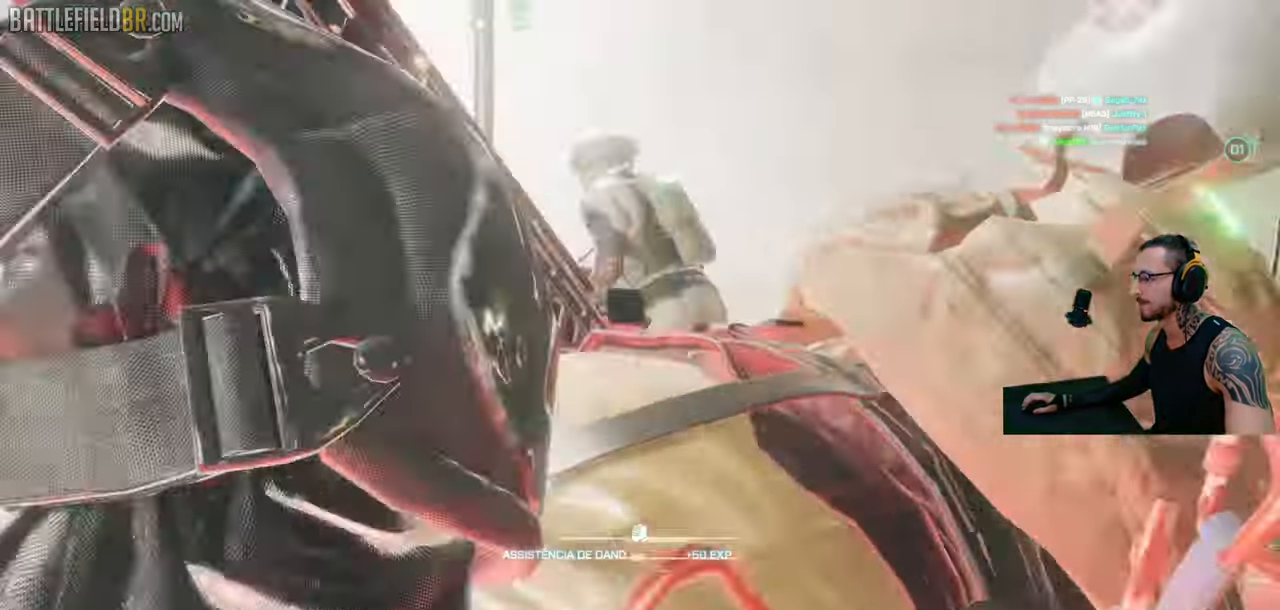
Gameplay with keyboard and mouse; each line is a JSON object with the keys and mouse buttons held at the frame after it. "events" lists presses ("down") and releases ("up") of "a", "ctrl", "d", "e", "f", "q", "r", "s", "shift", "space", "tab", "w", "mouse_left", "mouse_wheel", "mouse_right", "mouse_mb4" and "mouse_mb5" between this image and that frame as [ms after this image, input, new state], when the widget could be followed in between. "mouse_left", "mouse_wheel", "mouse_right", "mouse_mb4", "mouse_mb5" = the "left", "wheel", "right", "mb4", "mb5" buttons of the "mouse" list. No other keys are recorded. "wheel" means that the mouse wheel is clicked or scrolled. Mouse movement is not recorded.
{"keys": ["shift", "space", "w"], "mouse": [], "events": [[17, "space", "up"], [50, "shift", "down"], [134, "space", "down"], [217, "space", "up"], [300, "space", "down"], [367, "space", "up"], [450, "space", "down"]]}
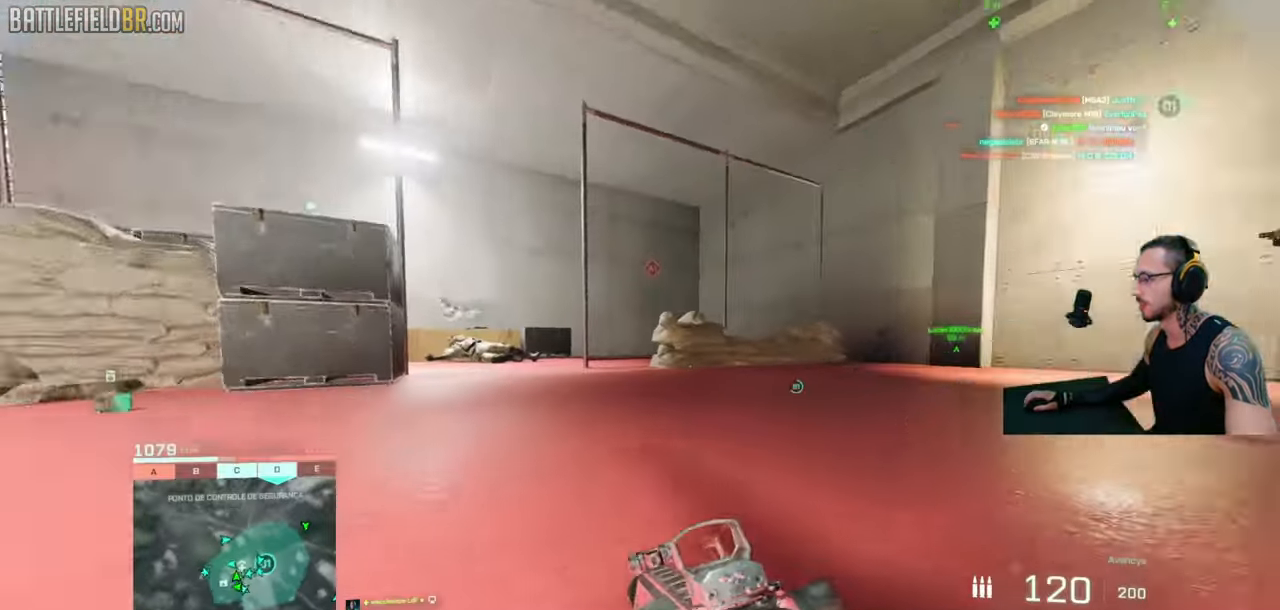
{"keys": ["shift", "w"], "mouse": [], "events": [[67, "space", "up"], [167, "shift", "up"], [300, "shift", "down"]]}
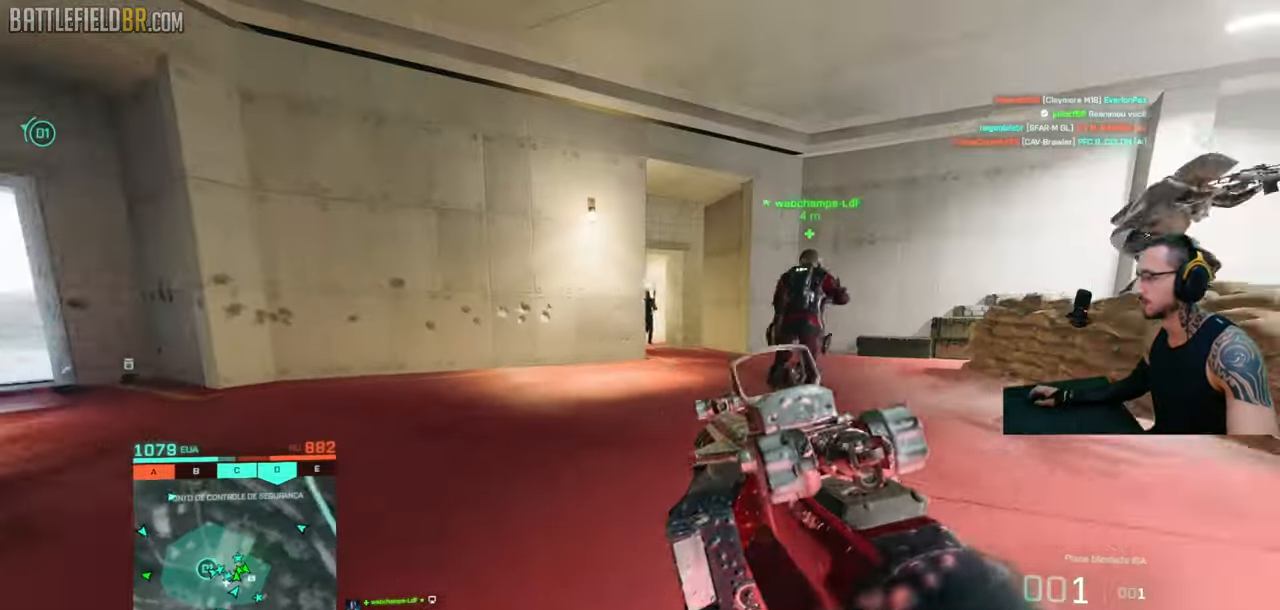
{"keys": ["a", "shift", "w"], "mouse": [], "events": [[384, "a", "down"]]}
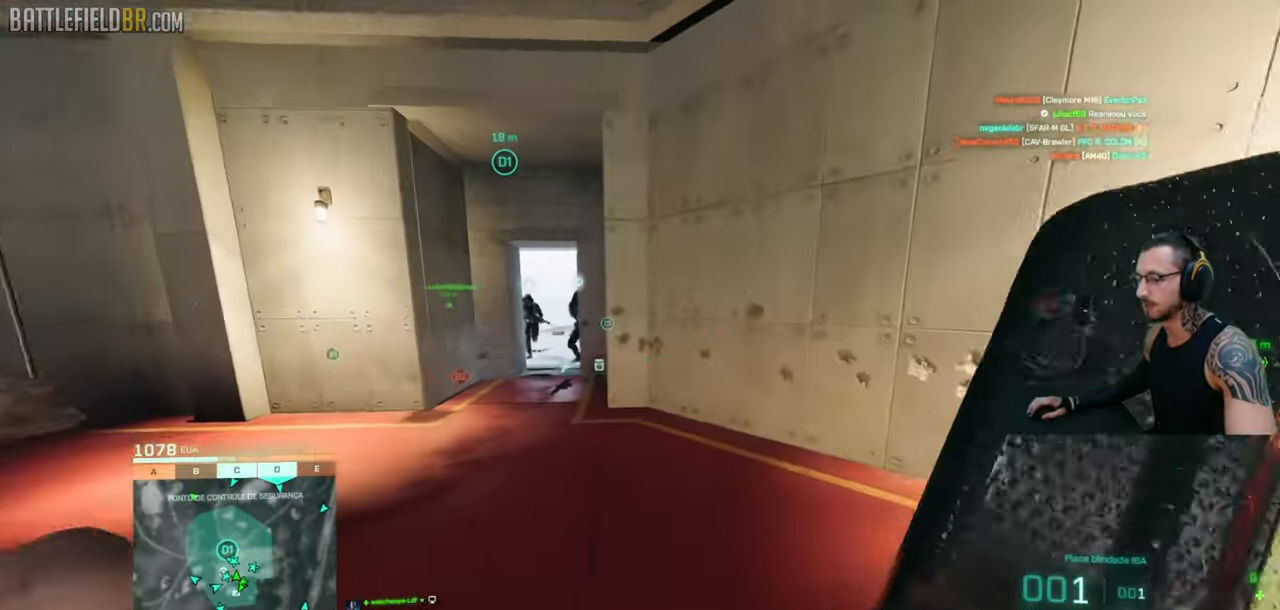
{"keys": ["a", "shift", "w"], "mouse": [], "events": [[200, "shift", "up"], [217, "a", "up"], [284, "a", "down"], [300, "shift", "down"], [384, "shift", "up"], [400, "a", "up"], [467, "a", "down"], [467, "shift", "down"]]}
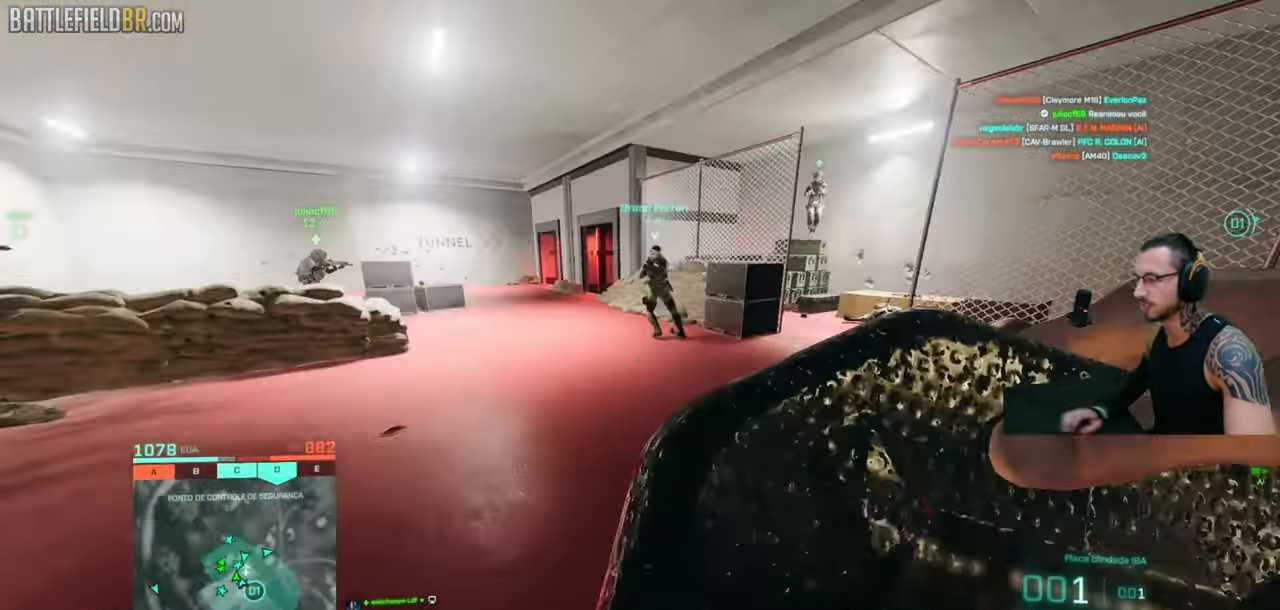
{"keys": ["w"], "mouse": [], "events": [[67, "a", "up"], [134, "a", "down"], [250, "a", "up"], [350, "a", "down"], [417, "a", "up"], [434, "shift", "up"]]}
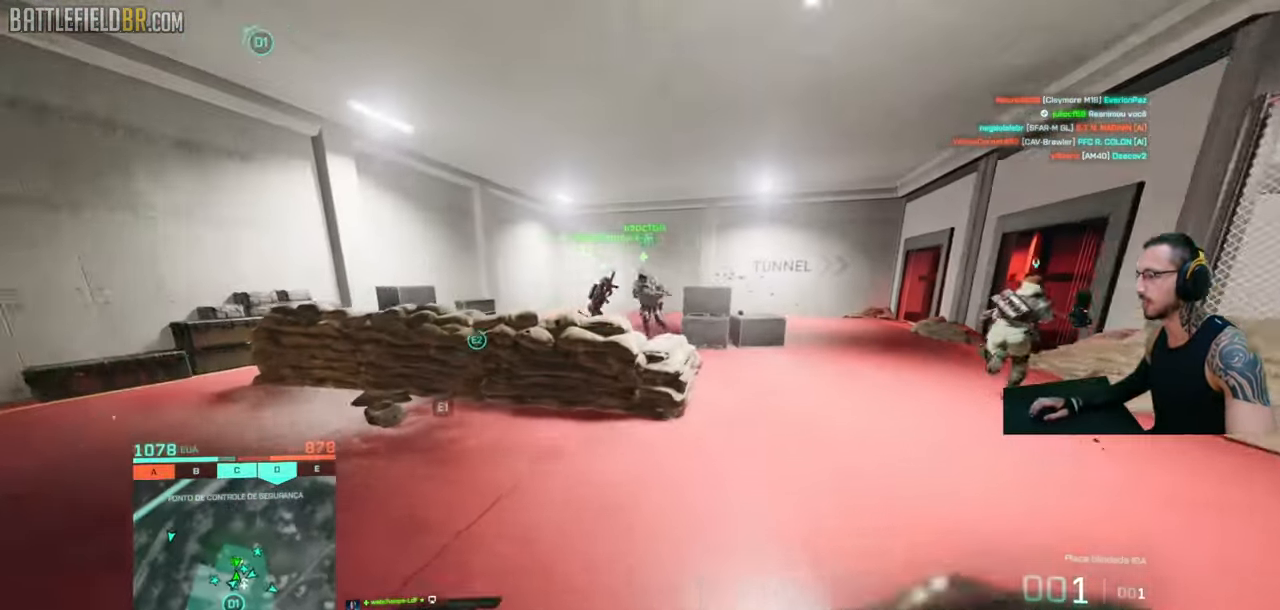
{"keys": ["space"], "mouse": [], "events": [[34, "a", "down"], [34, "shift", "down"], [117, "a", "up"], [167, "space", "down"], [300, "space", "up"], [317, "ctrl", "down"], [484, "ctrl", "up"], [484, "shift", "up"], [484, "w", "up"], [500, "space", "down"]]}
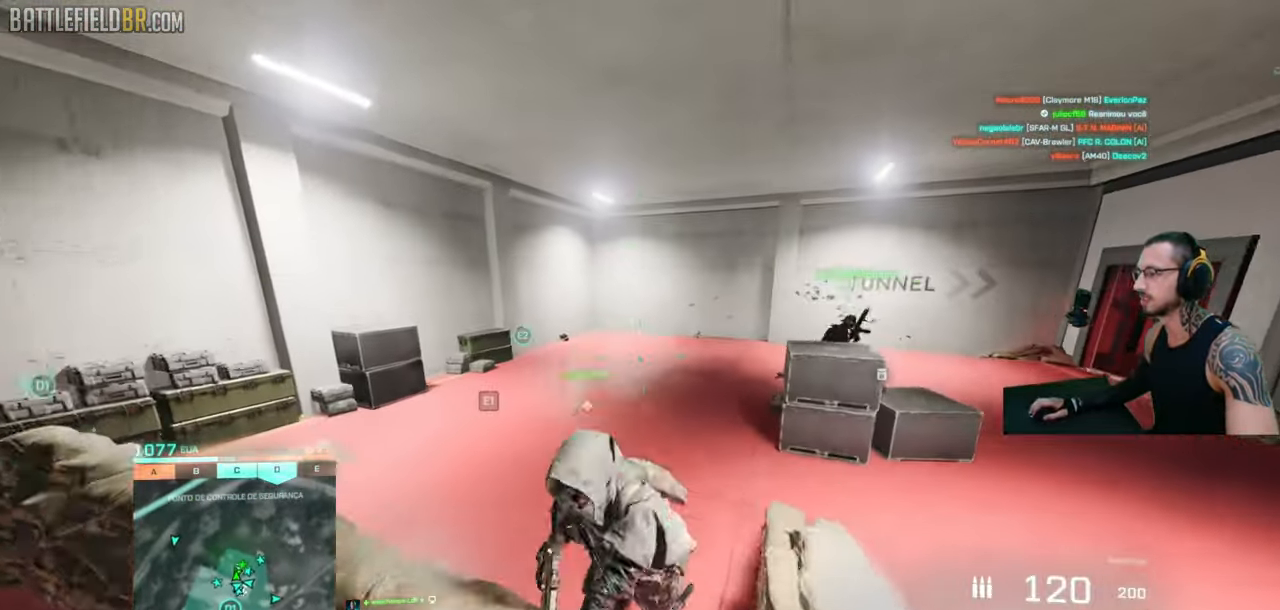
{"keys": ["r", "shift", "w"], "mouse": [], "events": [[50, "space", "up"], [350, "w", "down"], [367, "shift", "down"], [417, "shift", "up"], [484, "r", "down"], [500, "shift", "down"]]}
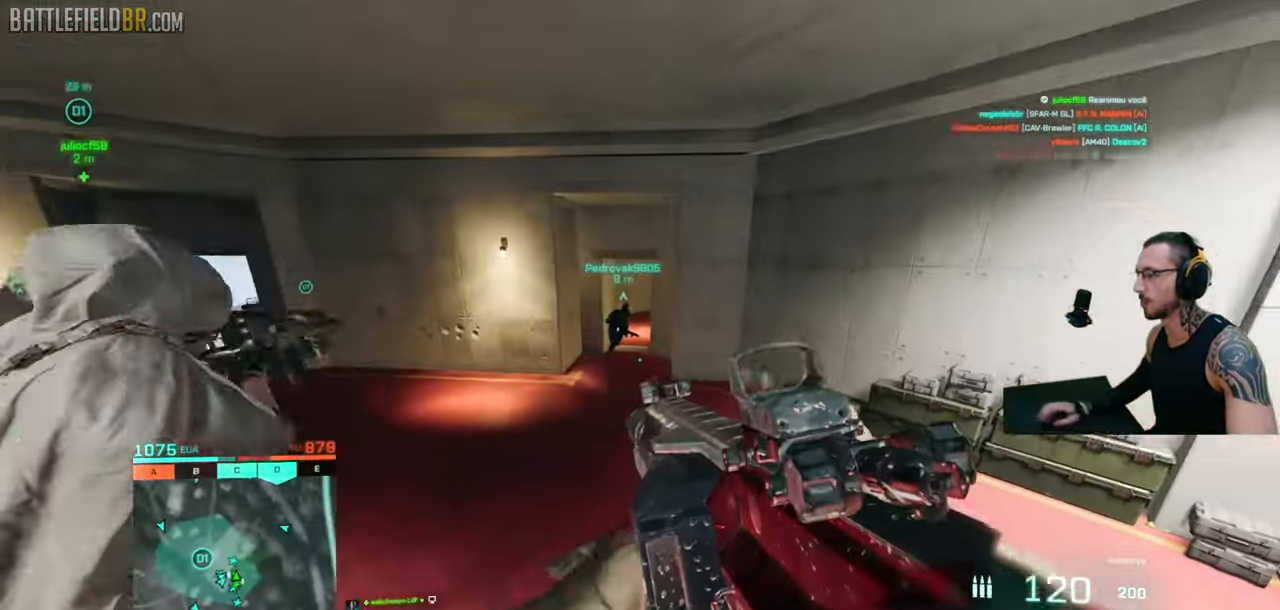
{"keys": ["shift", "space", "w"], "mouse": [], "events": [[84, "r", "up"], [417, "space", "down"]]}
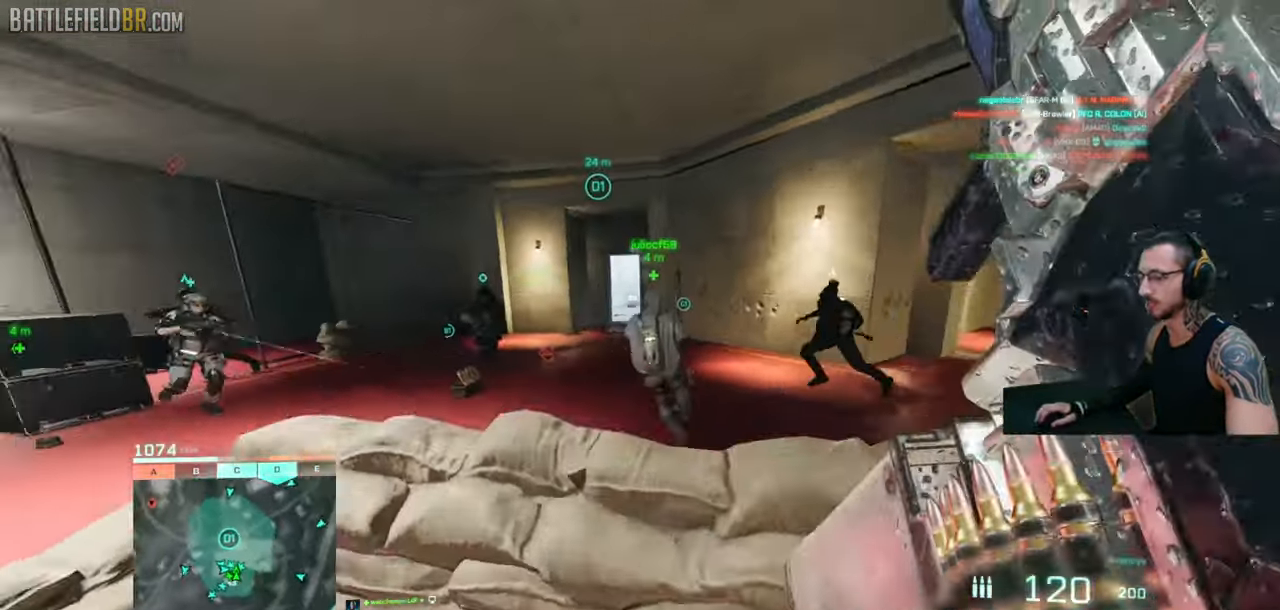
{"keys": ["shift", "w"], "mouse": [], "events": [[67, "space", "up"], [150, "shift", "up"], [217, "shift", "down"], [367, "r", "down"], [484, "r", "up"]]}
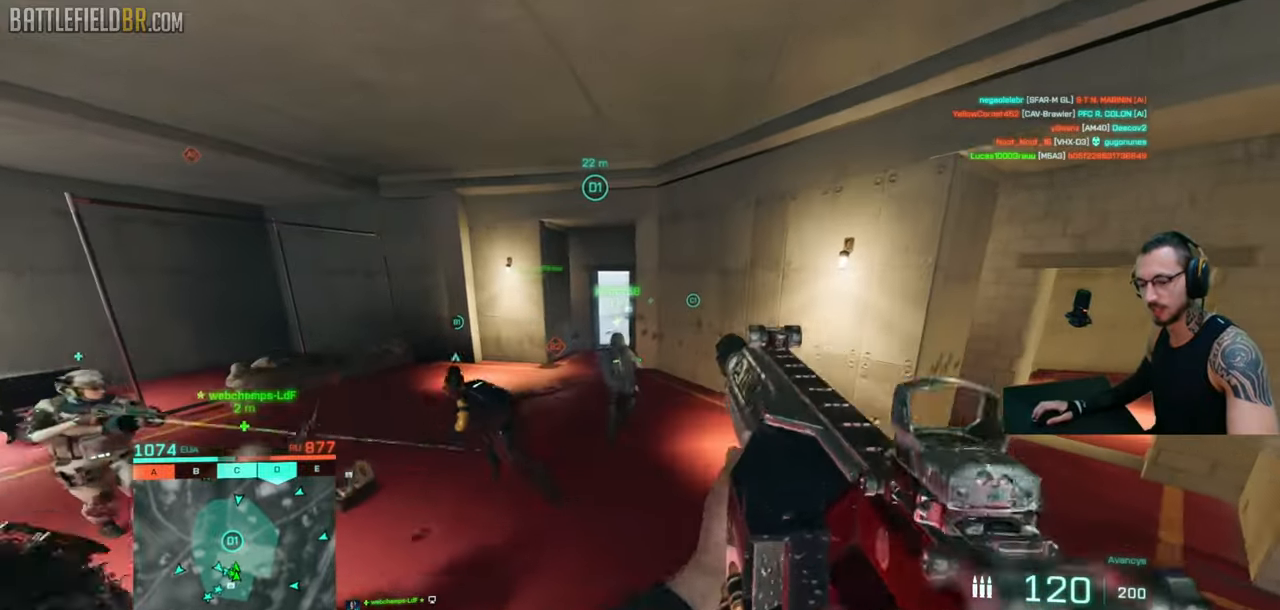
{"keys": ["a", "shift", "w"], "mouse": [], "events": [[67, "a", "down"], [167, "shift", "up"], [184, "a", "up"], [284, "shift", "down"], [334, "shift", "up"], [400, "shift", "down"], [434, "a", "down"]]}
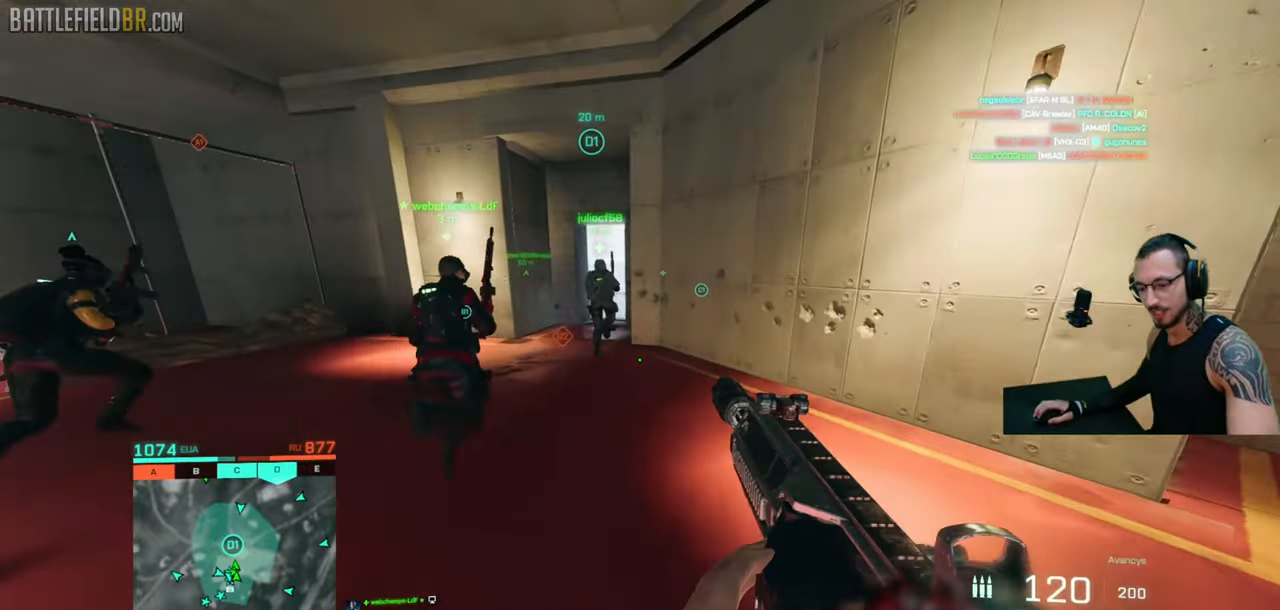
{"keys": ["a"], "mouse": [], "events": [[334, "w", "up"], [434, "shift", "up"]]}
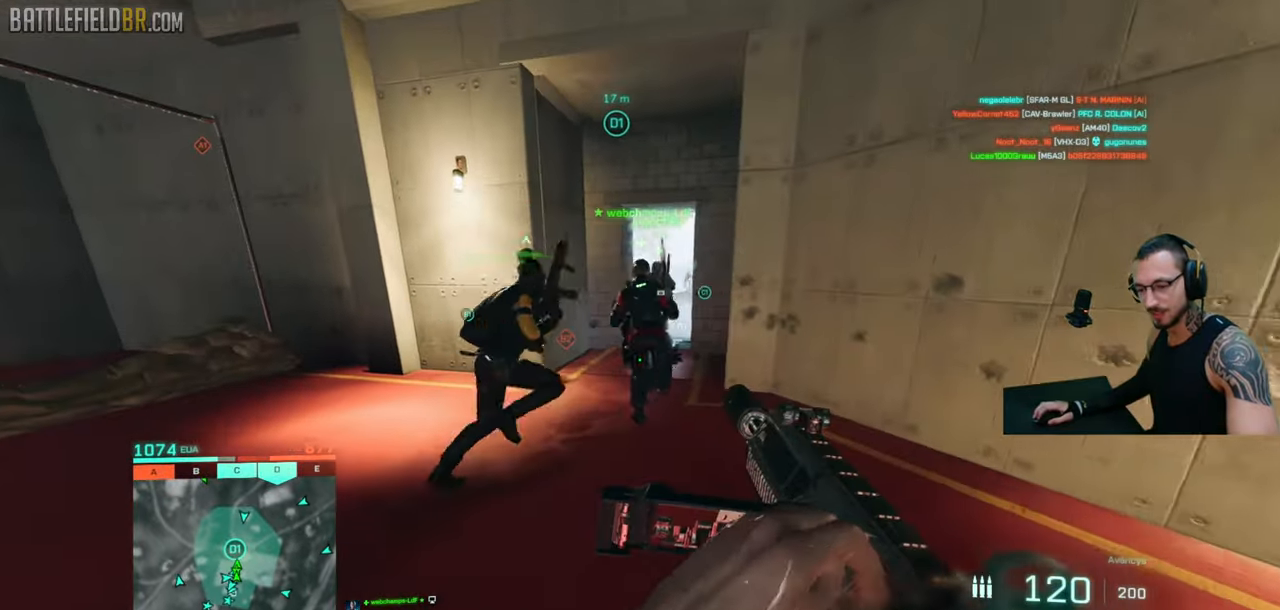
{"keys": ["a", "s", "shift"], "mouse": [], "events": [[17, "s", "down"], [117, "d", "down"], [134, "a", "up"], [284, "a", "down"], [334, "d", "up"], [334, "shift", "down"]]}
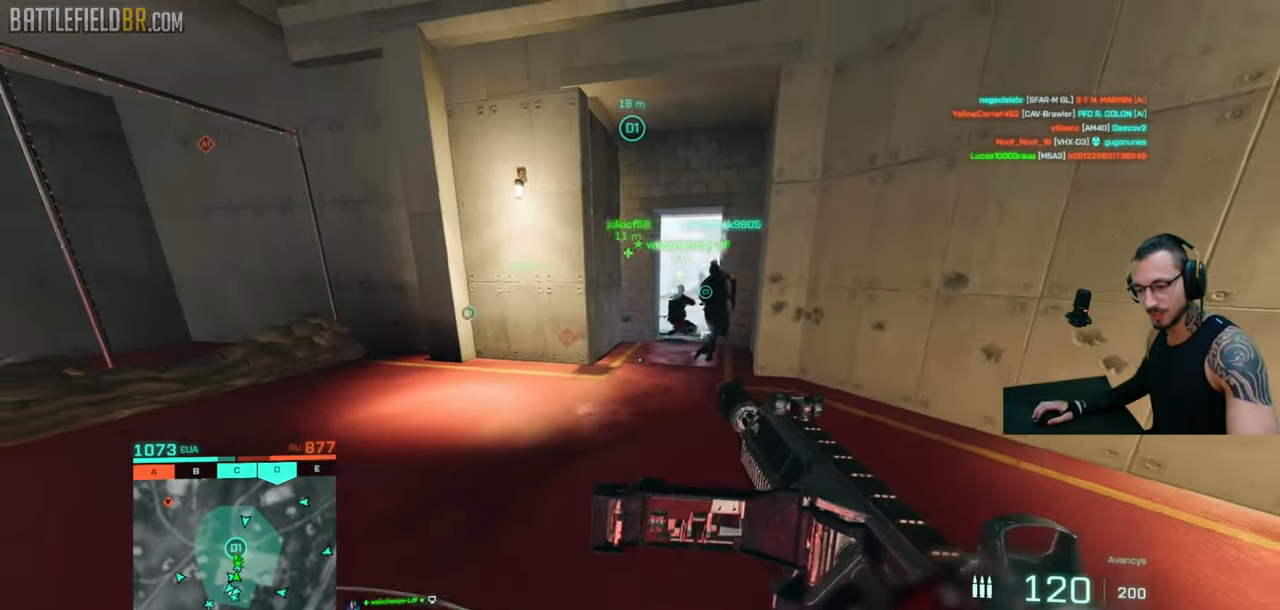
{"keys": ["d"], "mouse": [], "events": [[34, "s", "up"], [134, "w", "down"], [417, "d", "down"], [450, "a", "up"], [450, "shift", "up"], [450, "w", "up"]]}
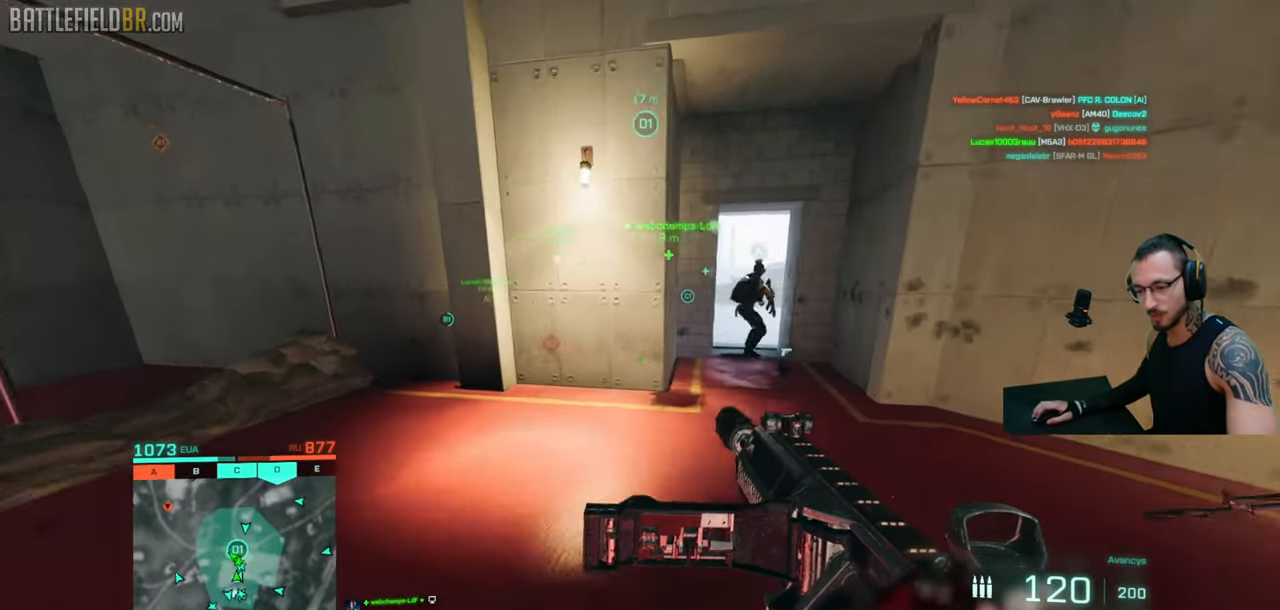
{"keys": ["d"], "mouse": [], "events": [[50, "s", "down"], [484, "s", "up"]]}
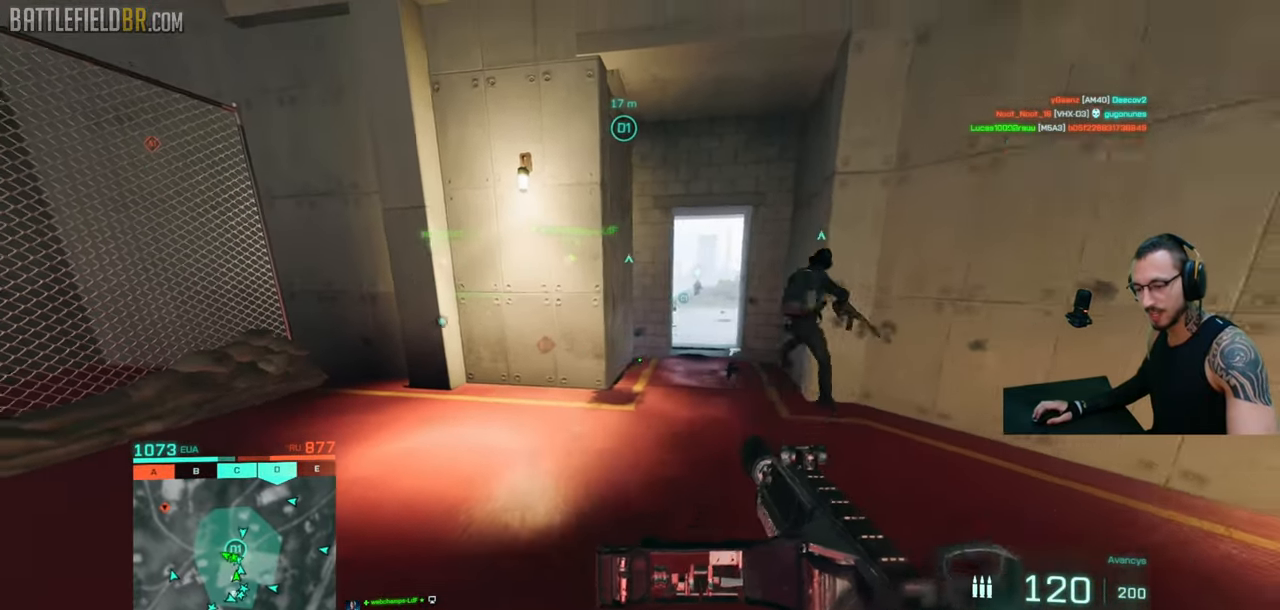
{"keys": ["shift", "w"], "mouse": [], "events": [[34, "shift", "down"], [50, "d", "up"], [67, "a", "down"], [67, "w", "down"], [134, "a", "up"], [134, "shift", "up"], [234, "shift", "down"], [250, "a", "down"], [284, "a", "up"], [317, "shift", "up"], [367, "shift", "down"]]}
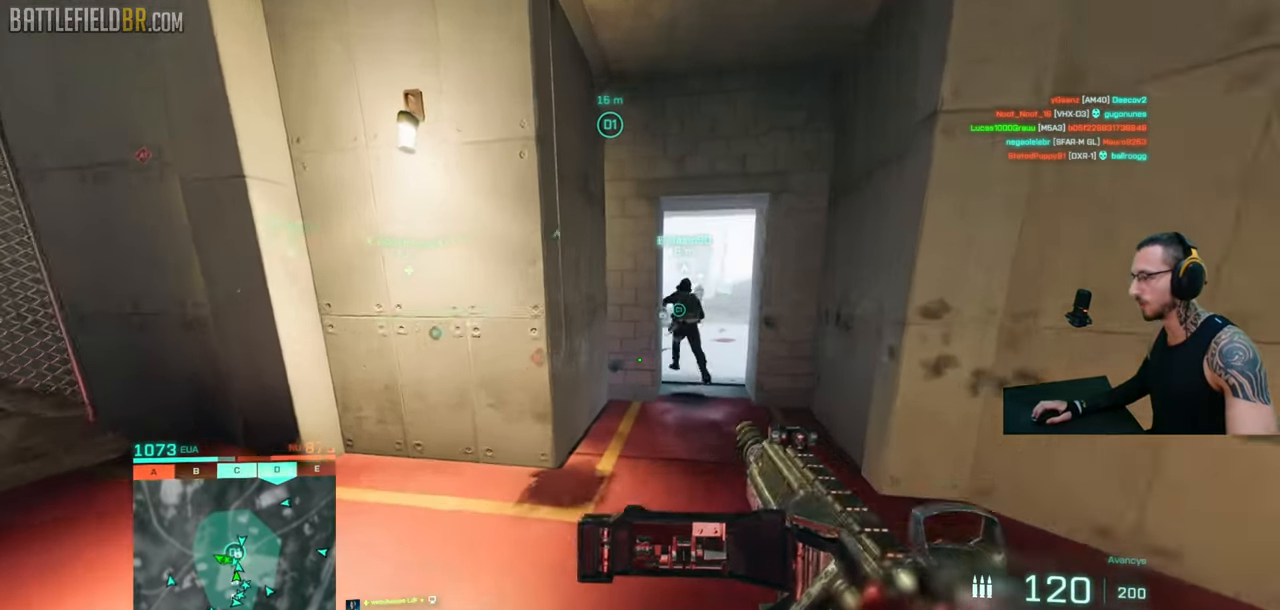
{"keys": ["shift", "w"], "mouse": [], "events": [[34, "d", "down"], [434, "d", "up"]]}
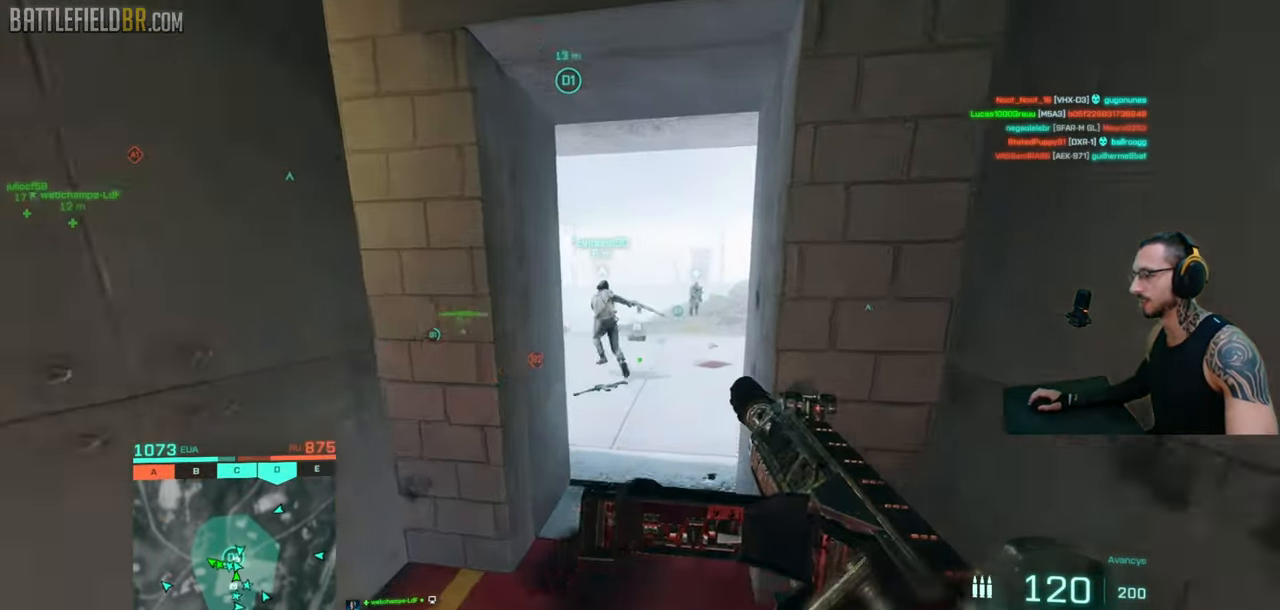
{"keys": ["shift", "w"], "mouse": [], "events": []}
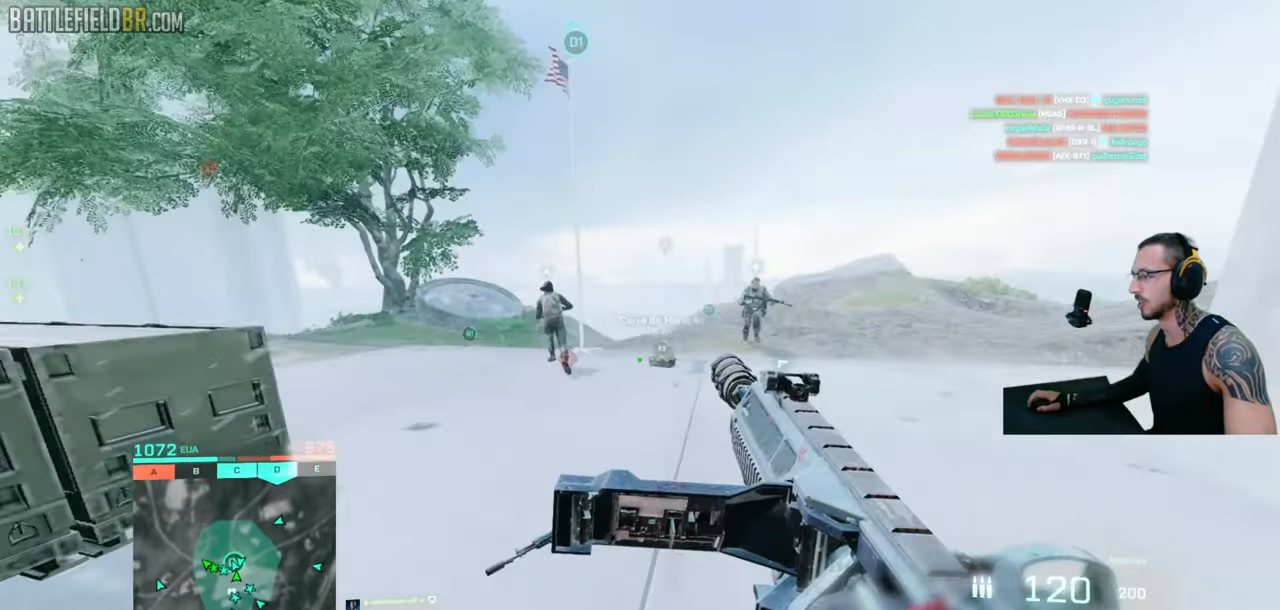
{"keys": ["ctrl", "shift", "w"], "mouse": [], "events": [[117, "space", "down"], [217, "space", "up"], [234, "ctrl", "down"]]}
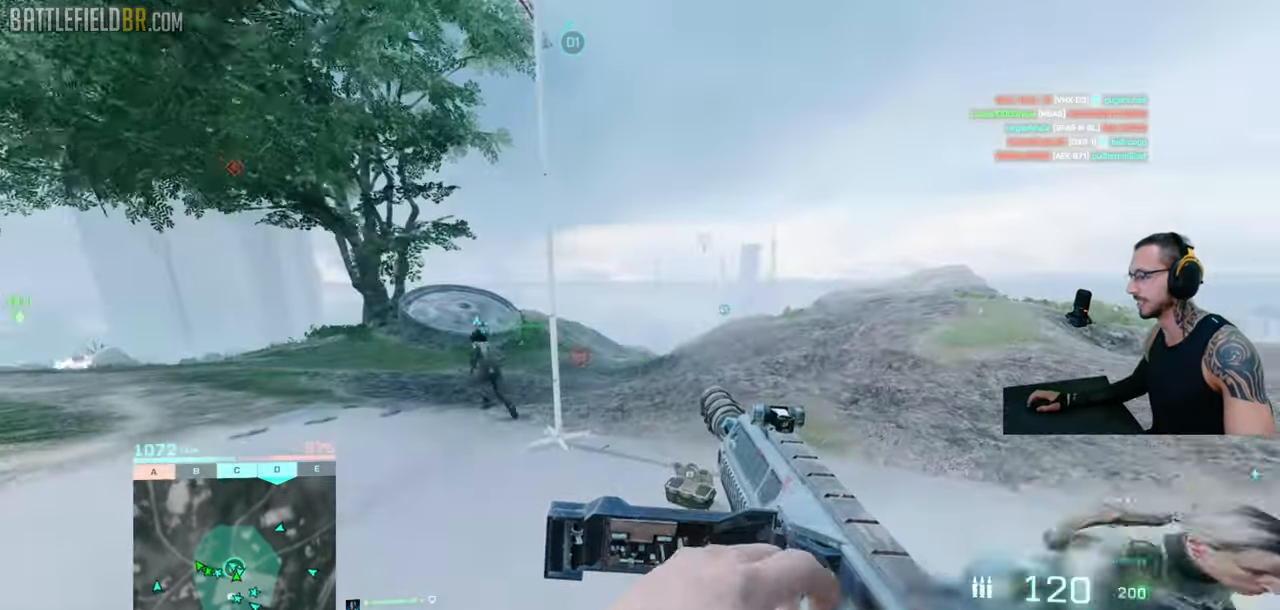
{"keys": ["shift", "w"], "mouse": [], "events": [[267, "space", "down"], [267, "w", "up"], [300, "ctrl", "up"], [300, "shift", "up"], [334, "space", "up"], [450, "w", "down"], [467, "shift", "down"]]}
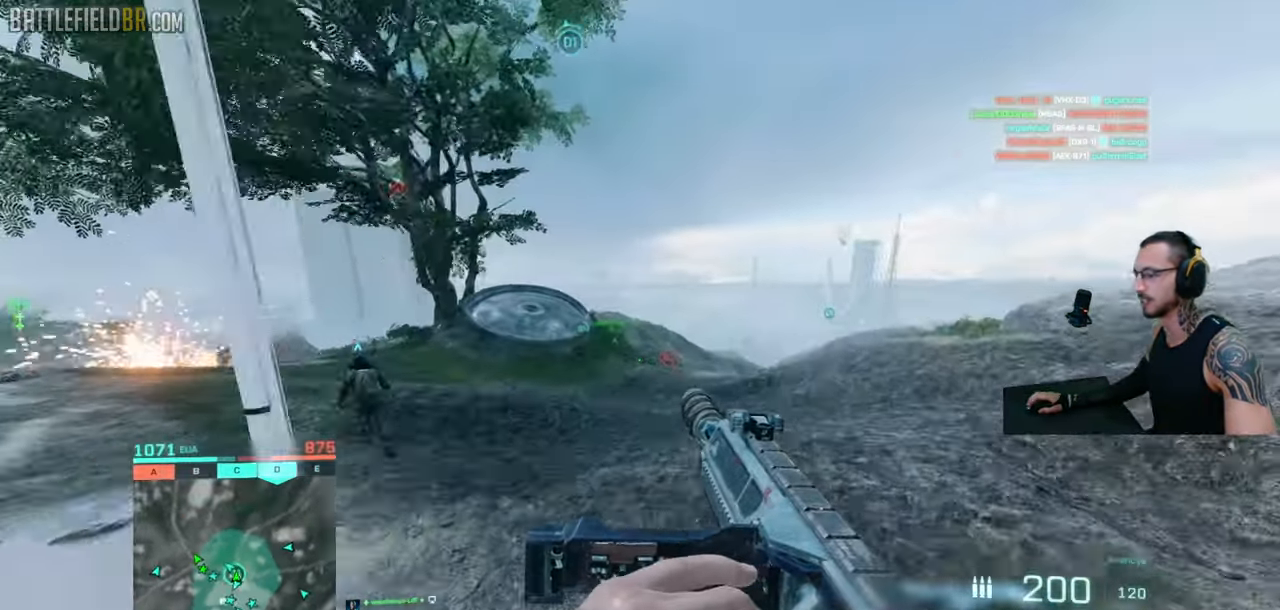
{"keys": ["shift", "w"], "mouse": [], "events": [[17, "shift", "up"], [50, "w", "up"], [84, "w", "down"], [117, "shift", "down"], [167, "shift", "up"], [217, "w", "up"], [234, "w", "down"], [250, "shift", "down"], [317, "shift", "up"], [434, "shift", "down"]]}
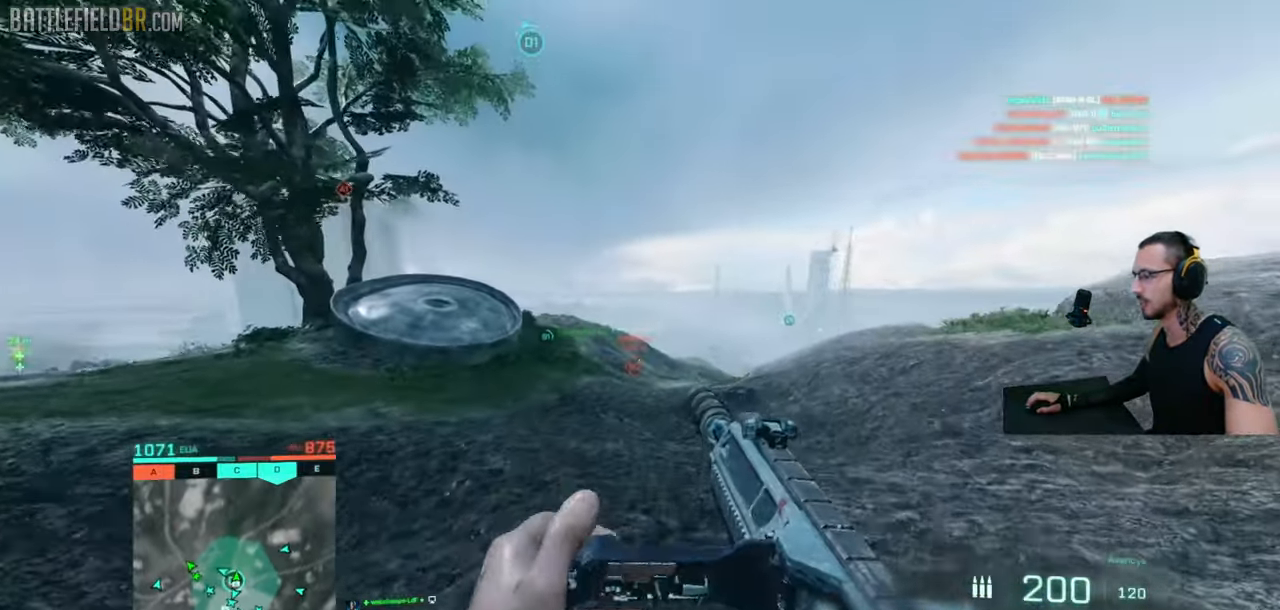
{"keys": ["w"], "mouse": [], "events": [[100, "q", "down"], [184, "q", "up"], [184, "shift", "up"], [267, "shift", "down"], [334, "shift", "up"], [417, "shift", "down"], [500, "shift", "up"]]}
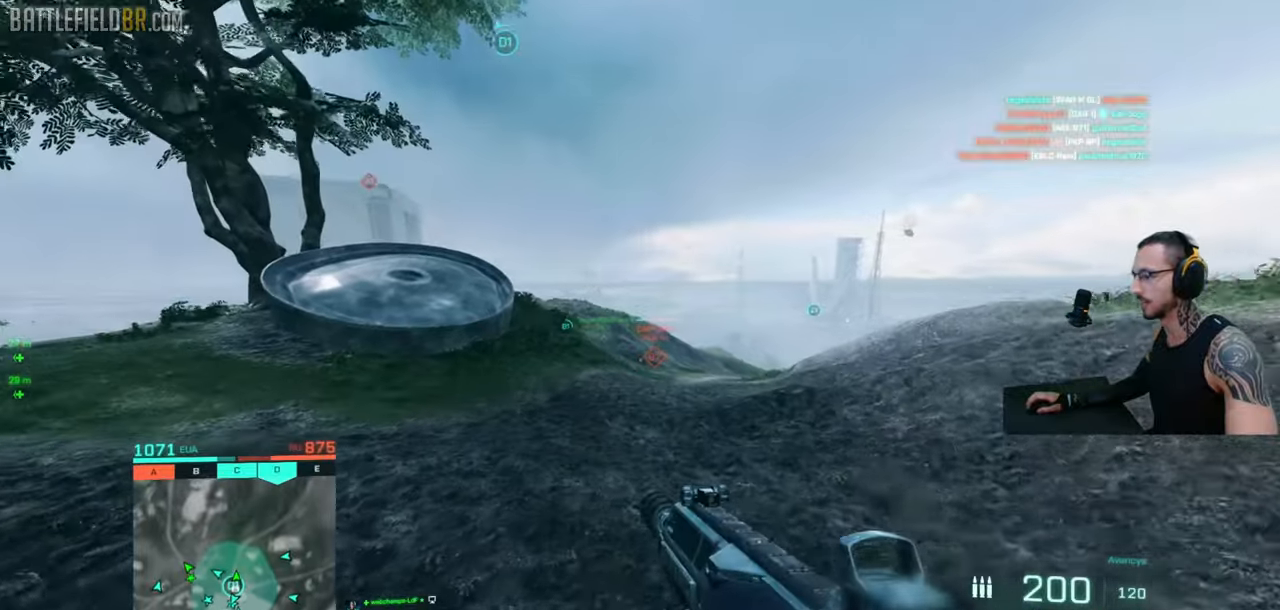
{"keys": ["shift", "space", "w"], "mouse": [], "events": [[50, "shift", "down"], [484, "space", "down"]]}
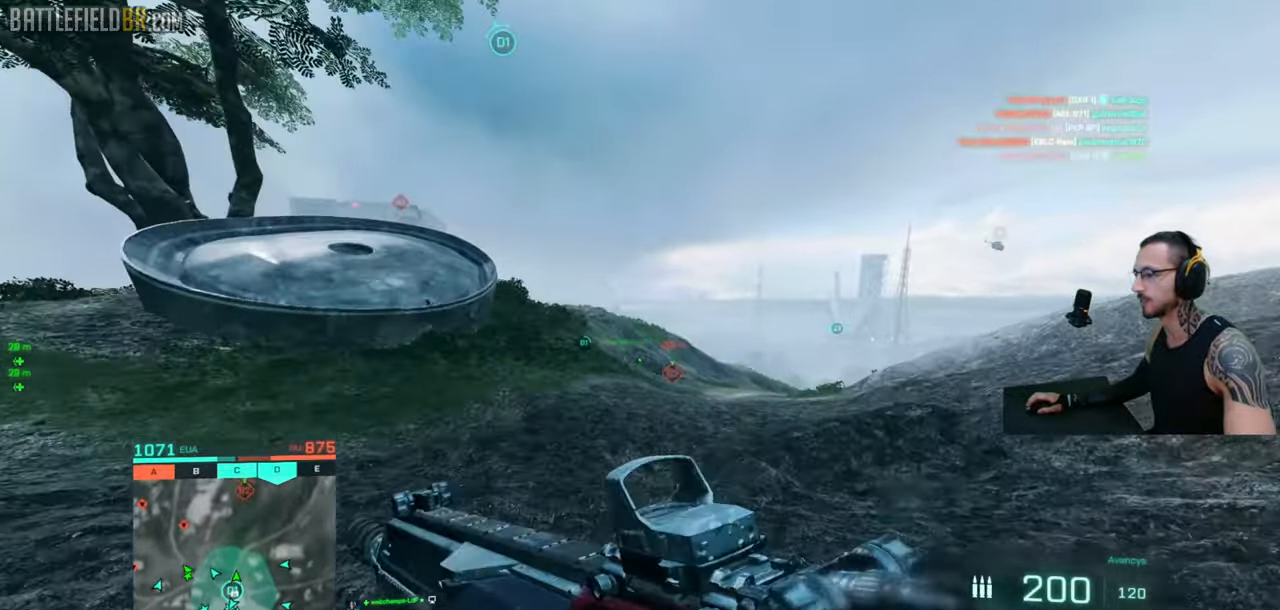
{"keys": ["ctrl", "shift", "w"], "mouse": [], "events": [[117, "space", "up"], [234, "ctrl", "down"]]}
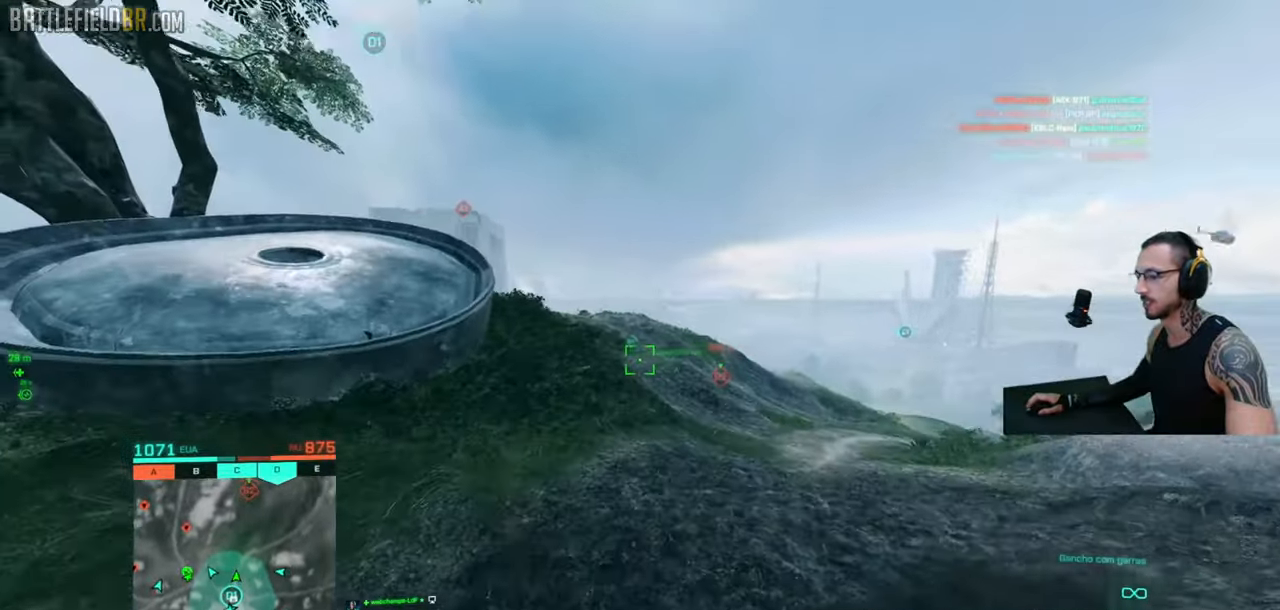
{"keys": ["shift", "w"], "mouse": [], "events": [[100, "ctrl", "up"], [117, "space", "down"], [200, "space", "up"], [367, "shift", "up"], [450, "shift", "down"]]}
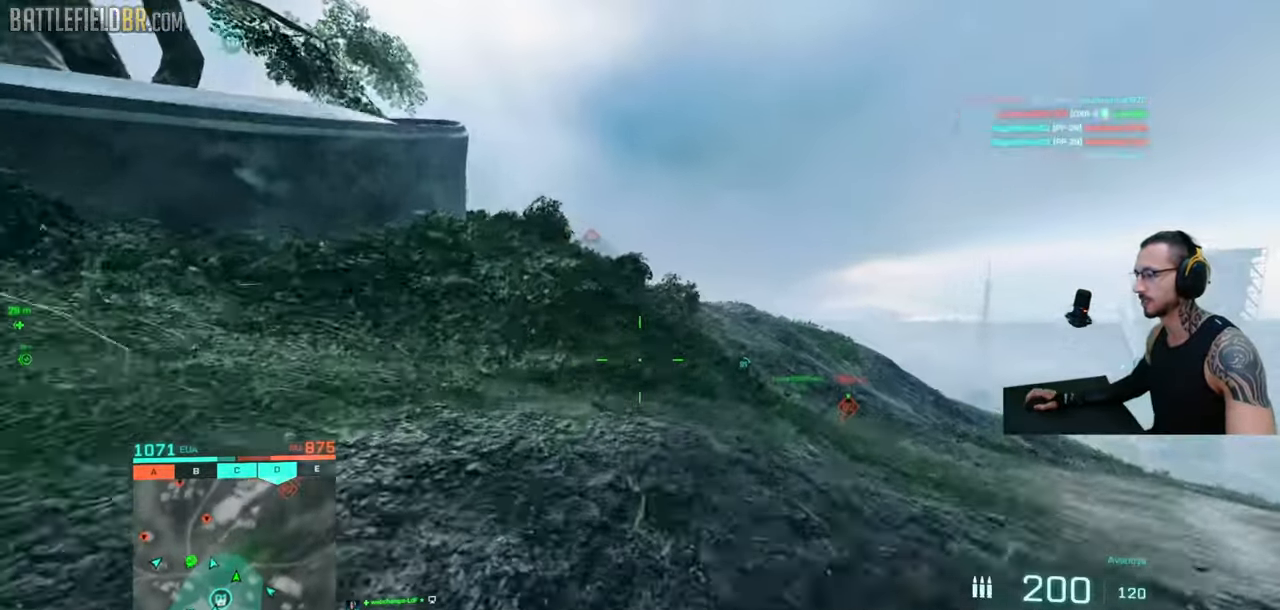
{"keys": ["d", "shift", "w"], "mouse": [], "events": [[17, "shift", "up"], [100, "shift", "down"], [450, "d", "down"]]}
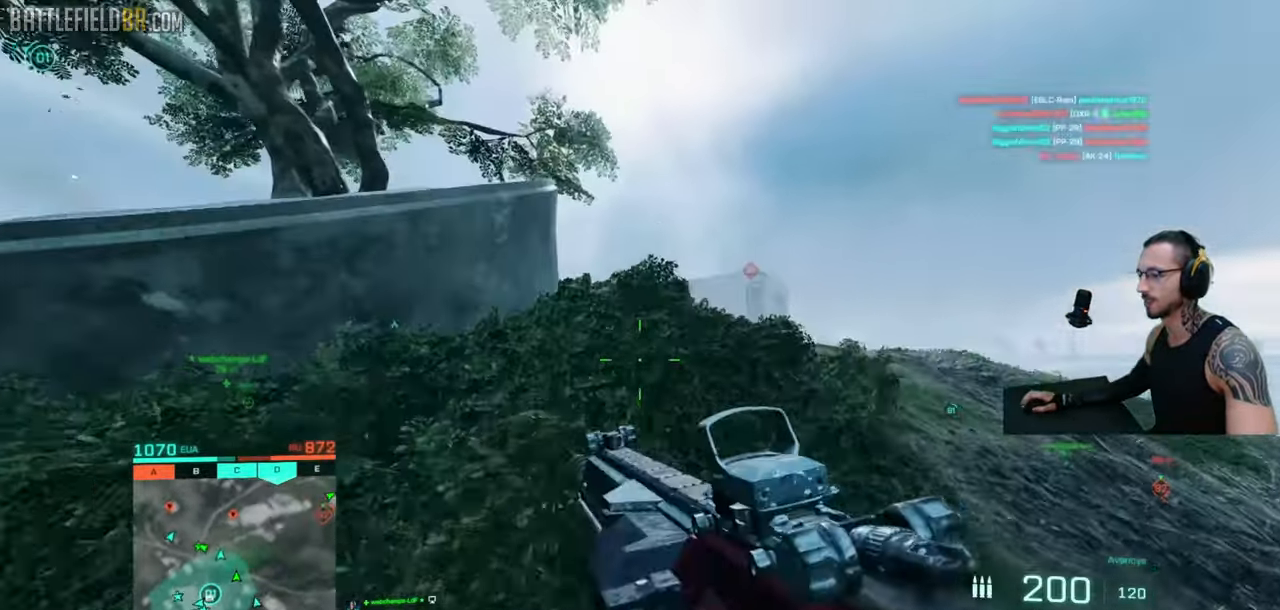
{"keys": ["shift", "w"], "mouse": [], "events": [[84, "d", "up"]]}
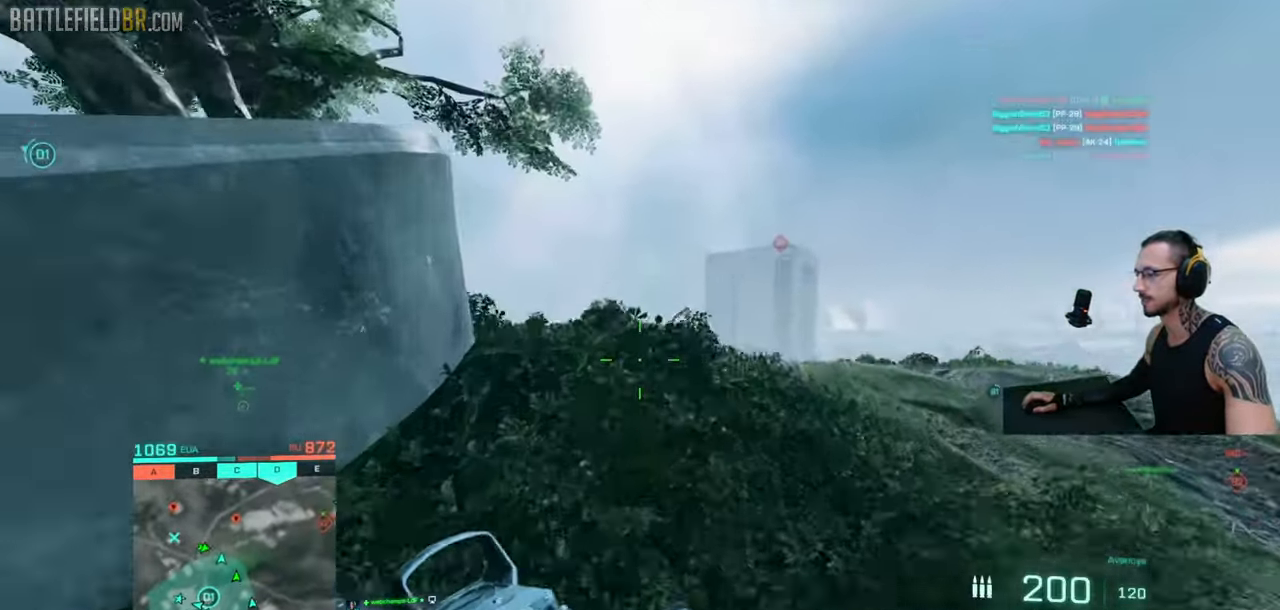
{"keys": ["d", "shift", "w"], "mouse": [], "events": [[317, "d", "down"]]}
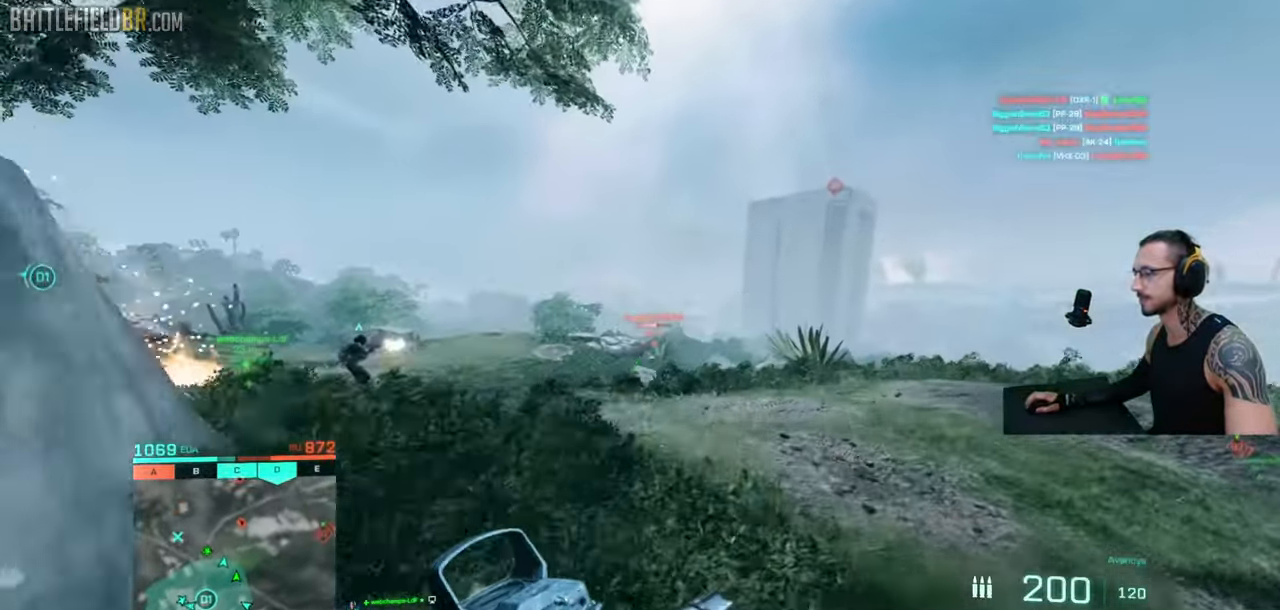
{"keys": ["a"], "mouse": ["left", "right"], "events": [[150, "shift", "up"], [217, "w", "up"], [234, "mouse_right", "down"], [350, "mouse_left", "down"], [384, "a", "down"], [417, "d", "up"]]}
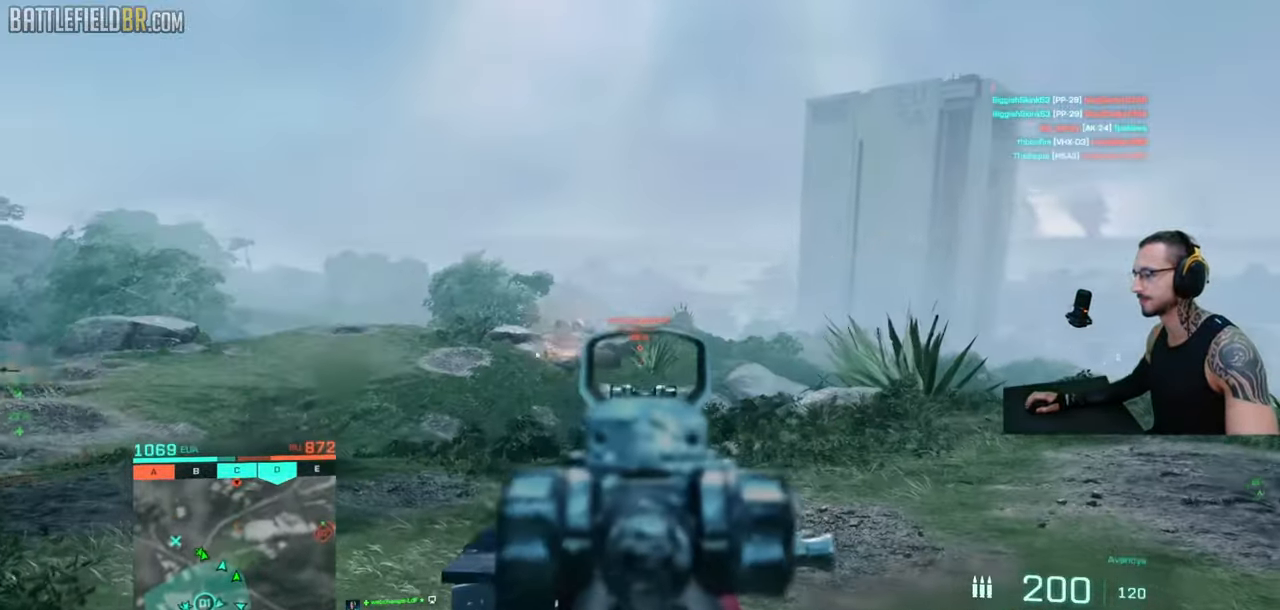
{"keys": ["d"], "mouse": ["left", "right"], "events": [[234, "d", "down"], [250, "a", "up"]]}
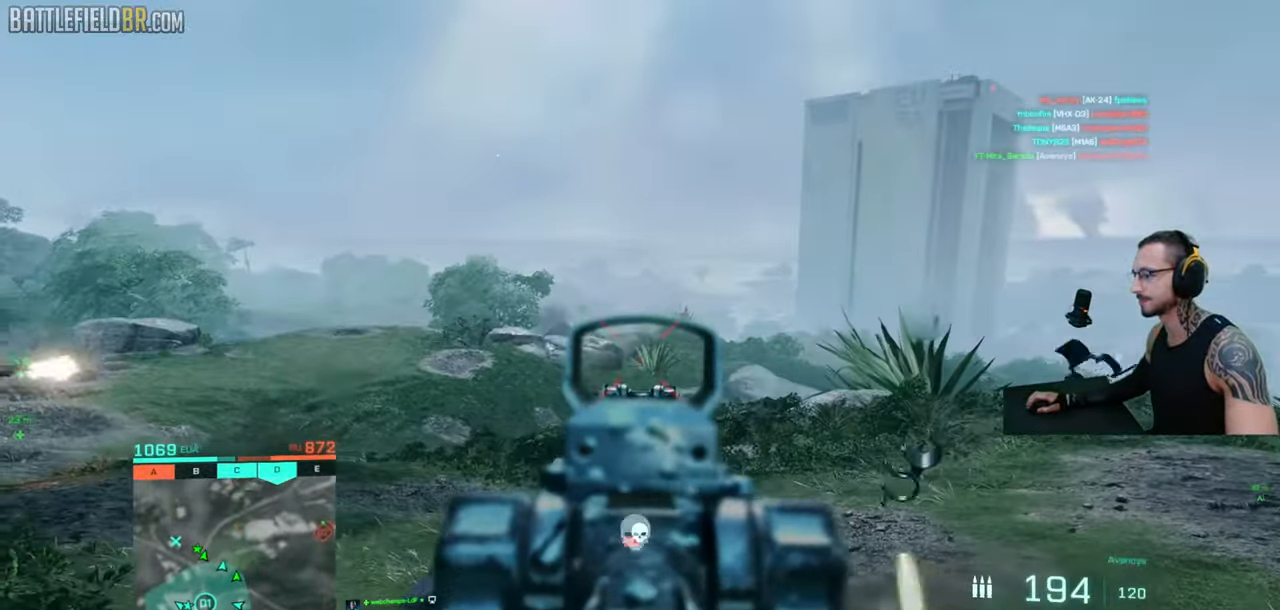
{"keys": ["ctrl", "d", "shift", "w"], "mouse": [], "events": [[84, "mouse_left", "up"], [100, "mouse_right", "up"], [150, "w", "down"], [167, "shift", "down"], [217, "shift", "up"], [300, "shift", "down"], [467, "ctrl", "down"]]}